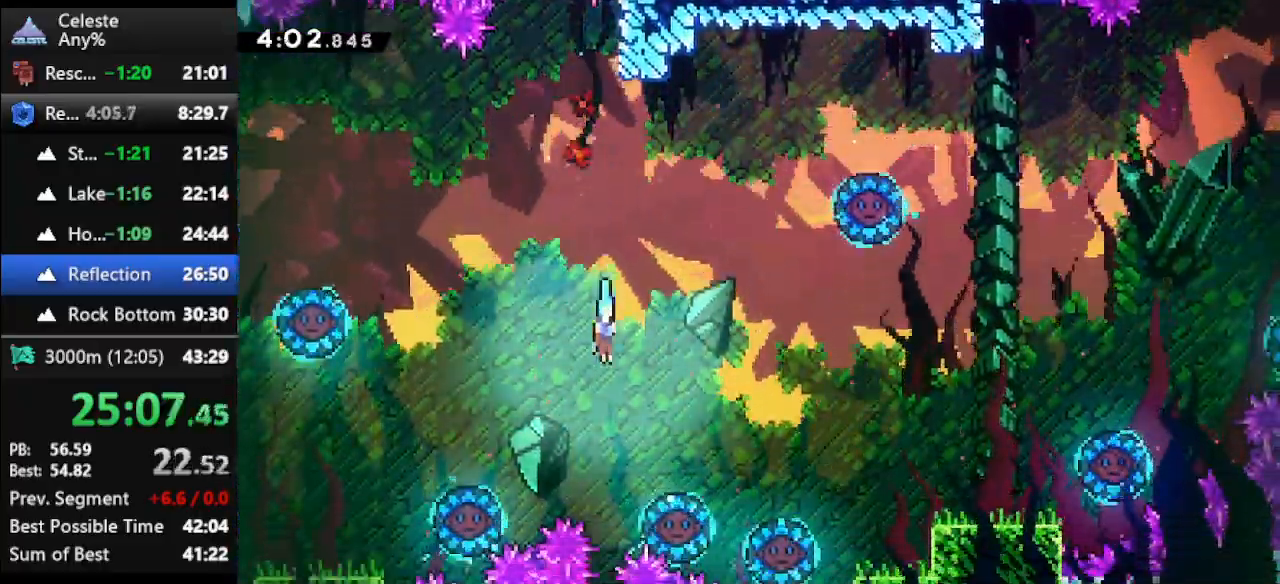
Gameplay with keyboard; each line is a JSON object with the keys held at the frame after it. "events" lists presses ("down") and releases ("up") of "climb", "climb2", "dash", "dash2", "down", "jump", "left", "right" and "up" between this image and that frame as [ms after this image, input, new state], when the widget could be followed in between. No other keys are recorded. Mouse input is not recorded. Key names are as the overlay labels them; some are game actions (e.g. jump) rather than physical keys.
{"keys": ["down"], "events": []}
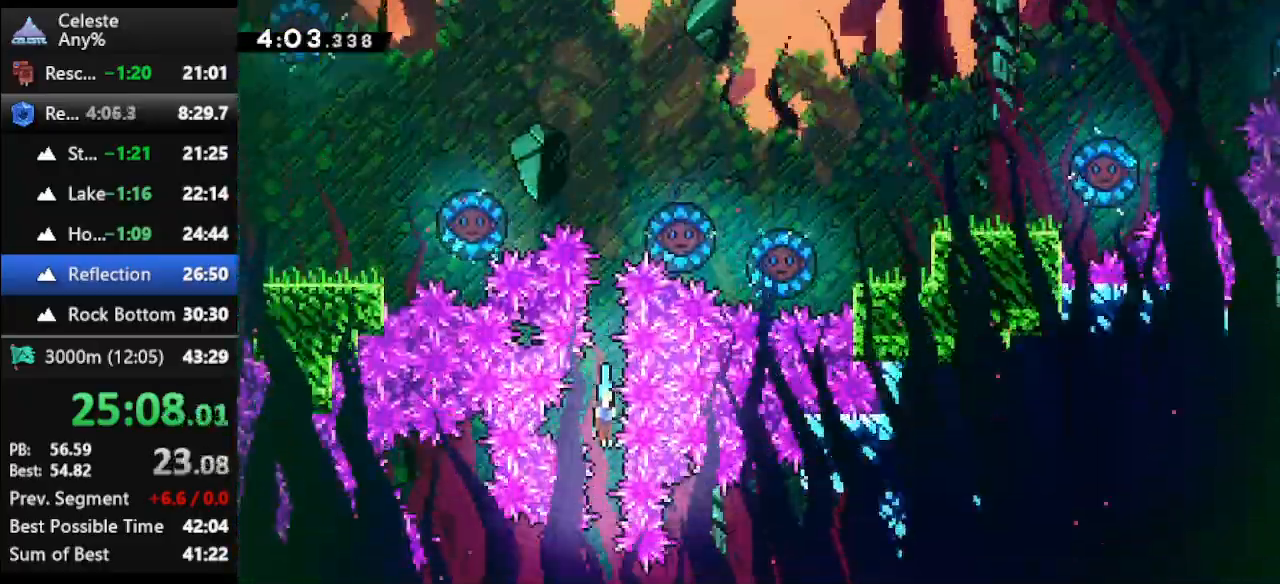
{"keys": [], "events": [[267, "down", "up"]]}
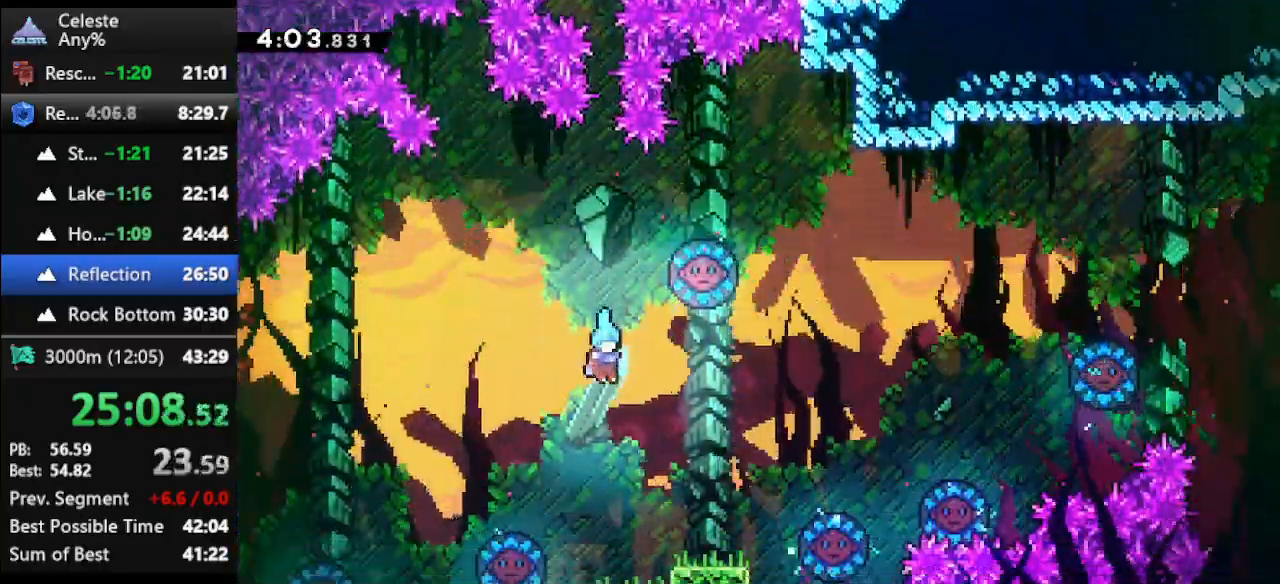
{"keys": ["right", "up"], "events": [[133, "left", "down"], [333, "up", "down"], [433, "right", "down"], [467, "left", "up"]]}
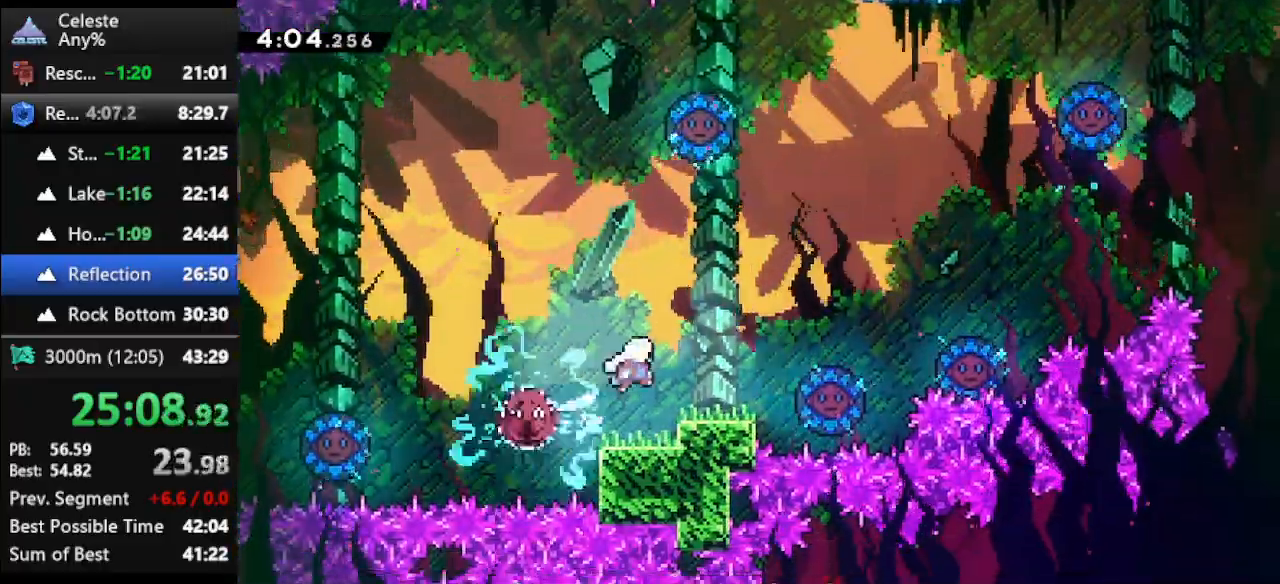
{"keys": ["right", "up"], "events": [[200, "dash", "down"], [400, "dash", "up"]]}
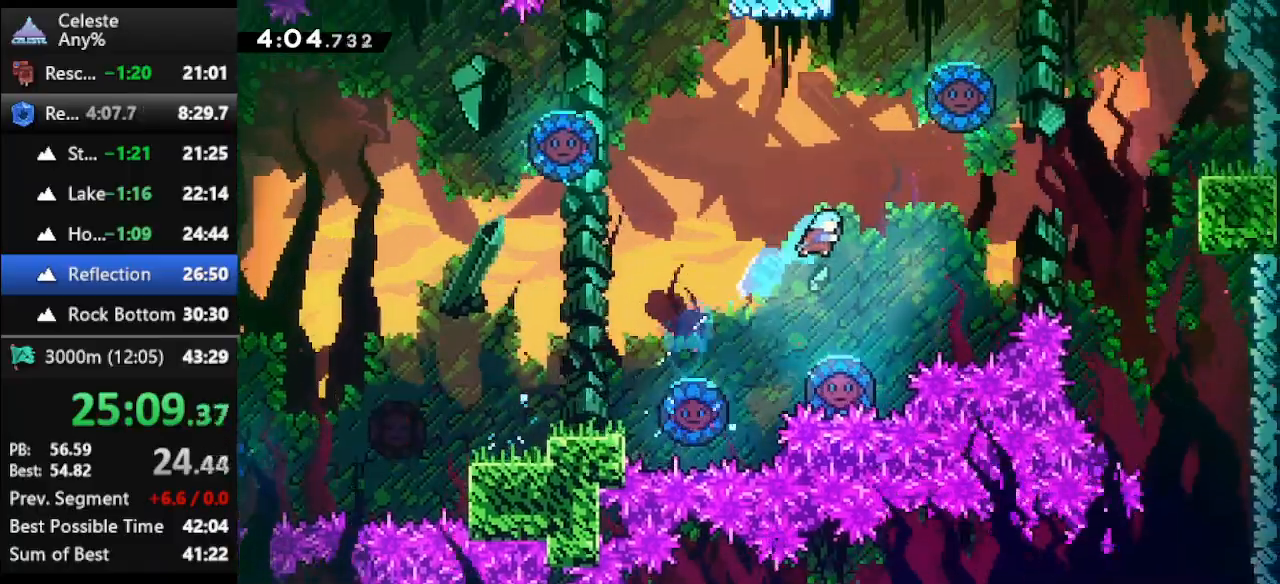
{"keys": ["up"], "events": [[100, "right", "up"], [100, "up", "up"], [267, "left", "down"], [367, "up", "down"], [500, "left", "up"]]}
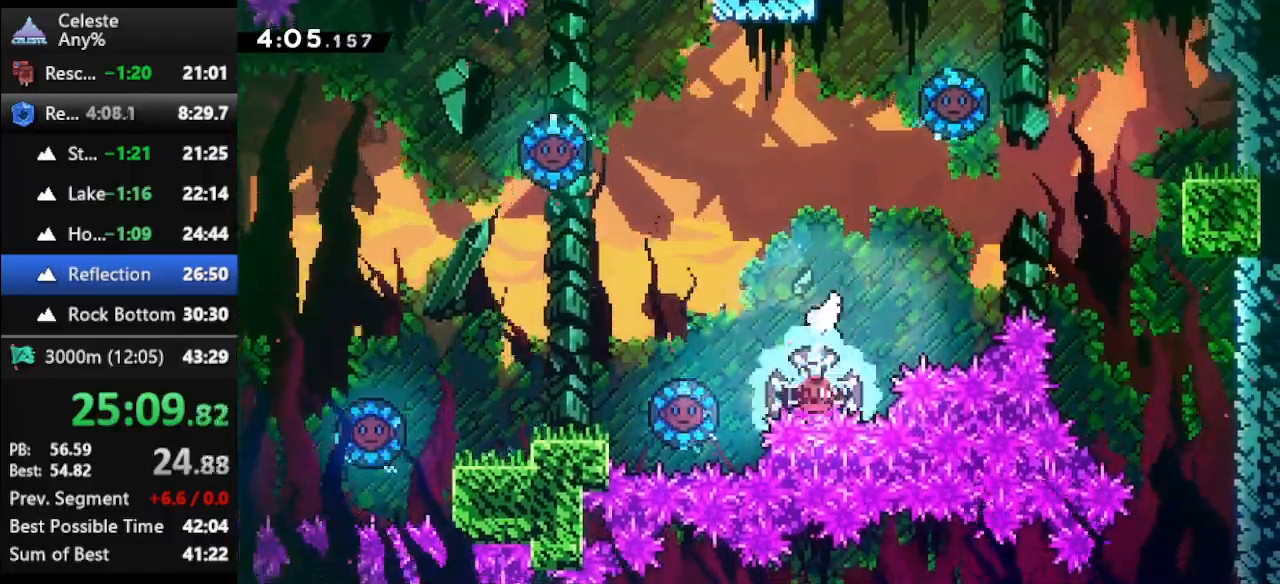
{"keys": ["dash", "right", "up"], "events": [[367, "right", "down"], [467, "dash", "down"]]}
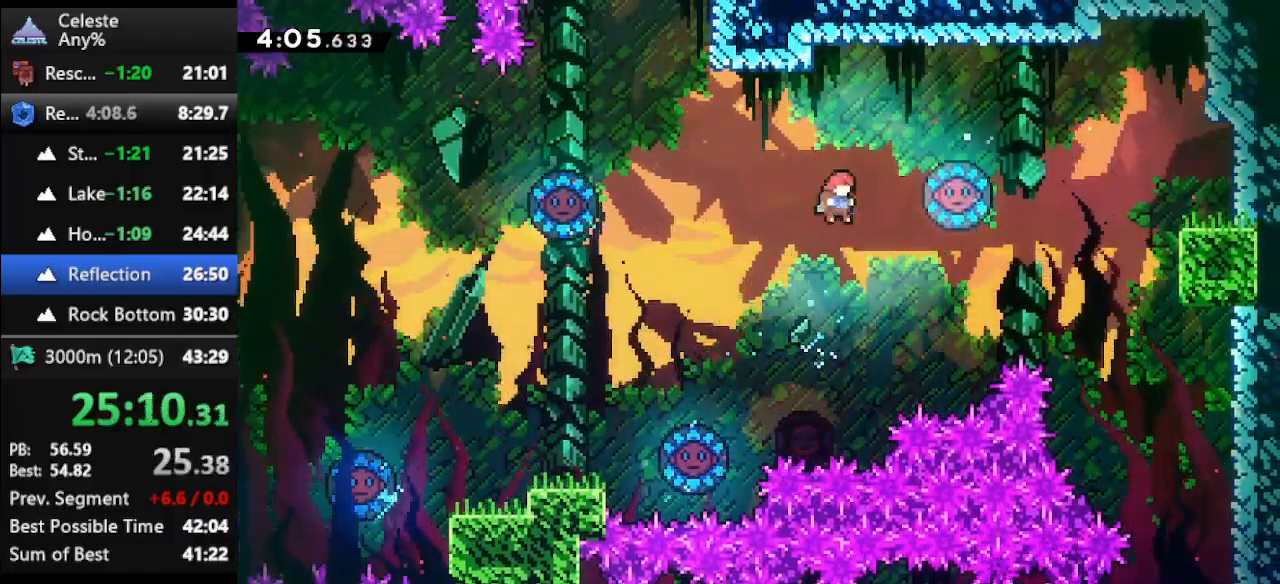
{"keys": ["down", "right"], "events": [[300, "dash", "up"], [433, "down", "down"], [500, "up", "up"]]}
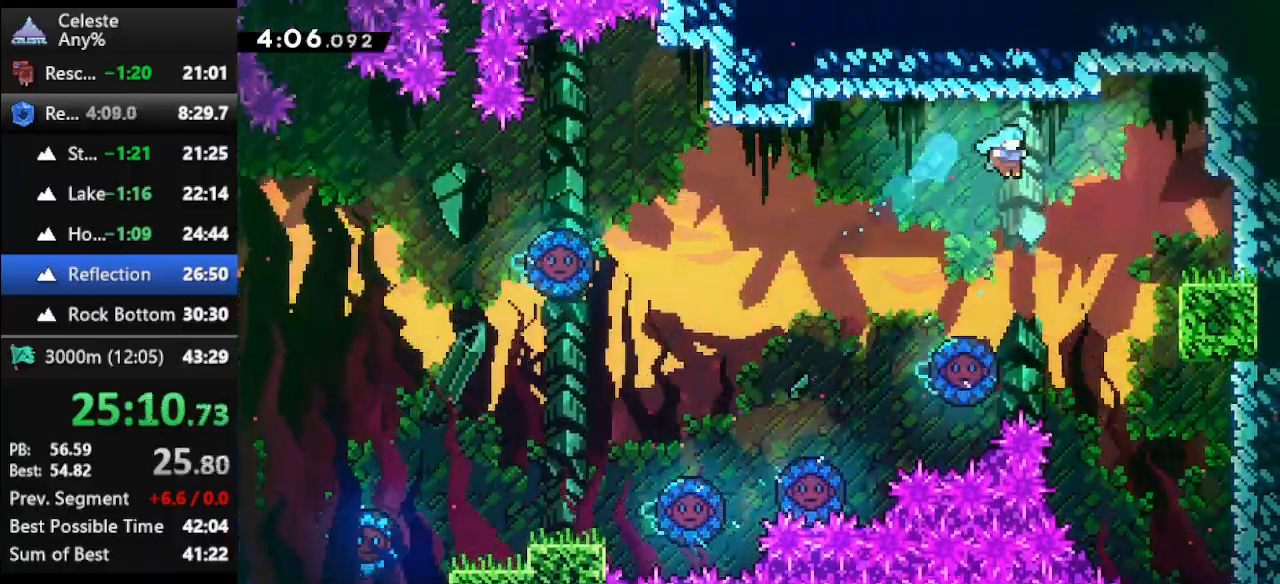
{"keys": ["down", "right"], "events": []}
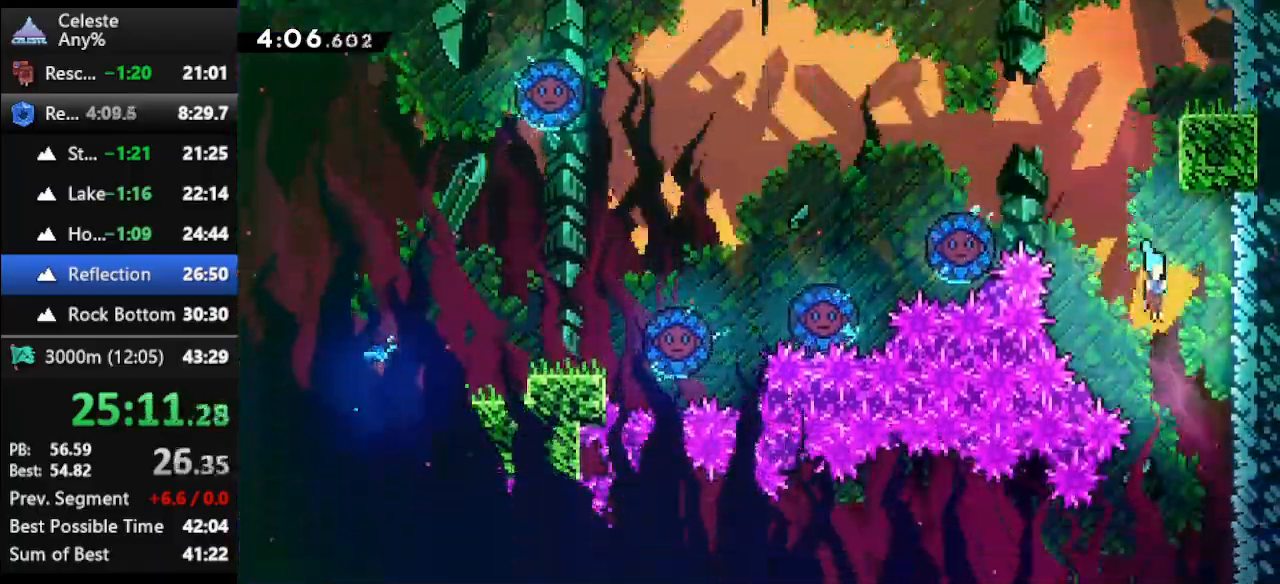
{"keys": [], "events": [[300, "down", "up"], [300, "right", "up"]]}
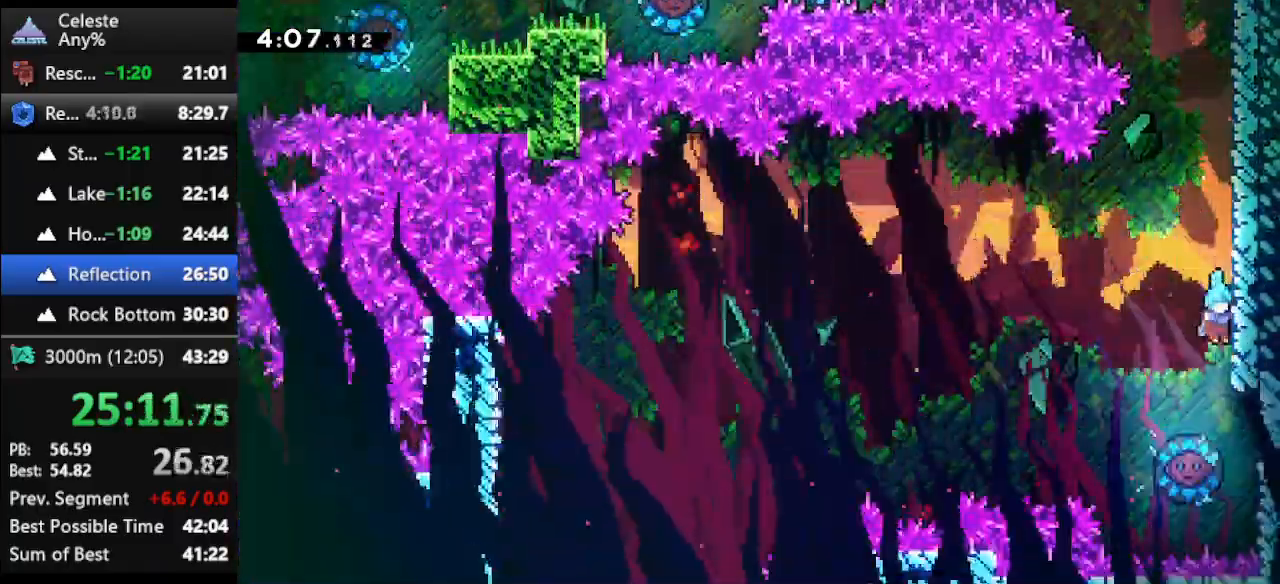
{"keys": ["right"], "events": [[33, "jump", "down"], [67, "left", "down"], [100, "jump", "up"], [333, "left", "up"], [500, "right", "down"]]}
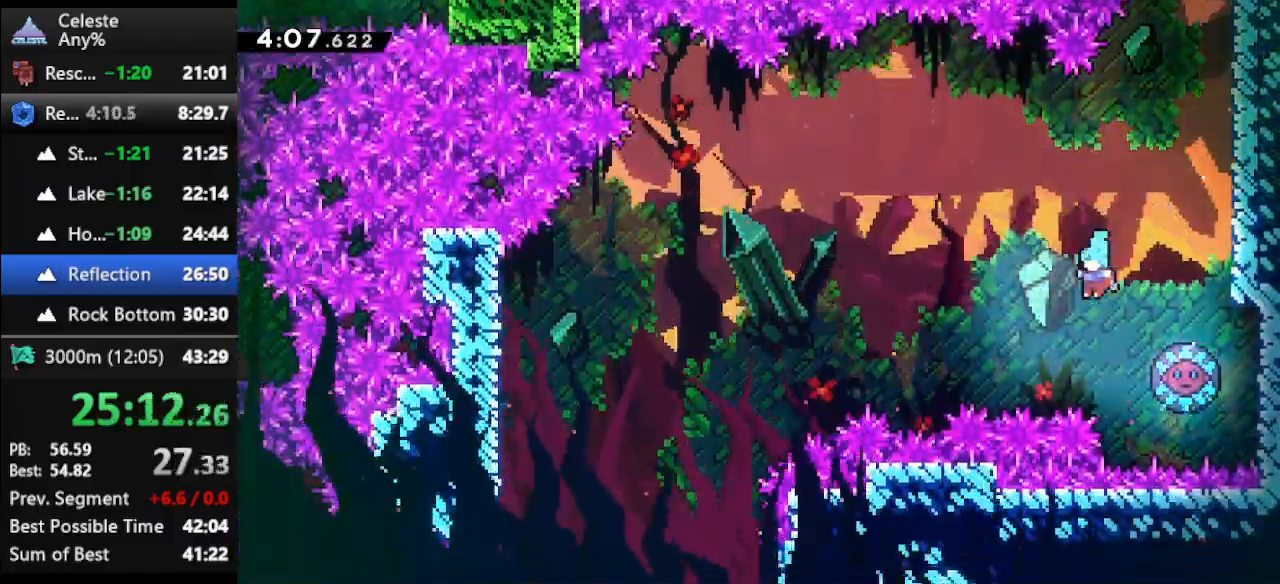
{"keys": ["dash", "right", "up"], "events": [[167, "up", "down"], [233, "dash", "down"]]}
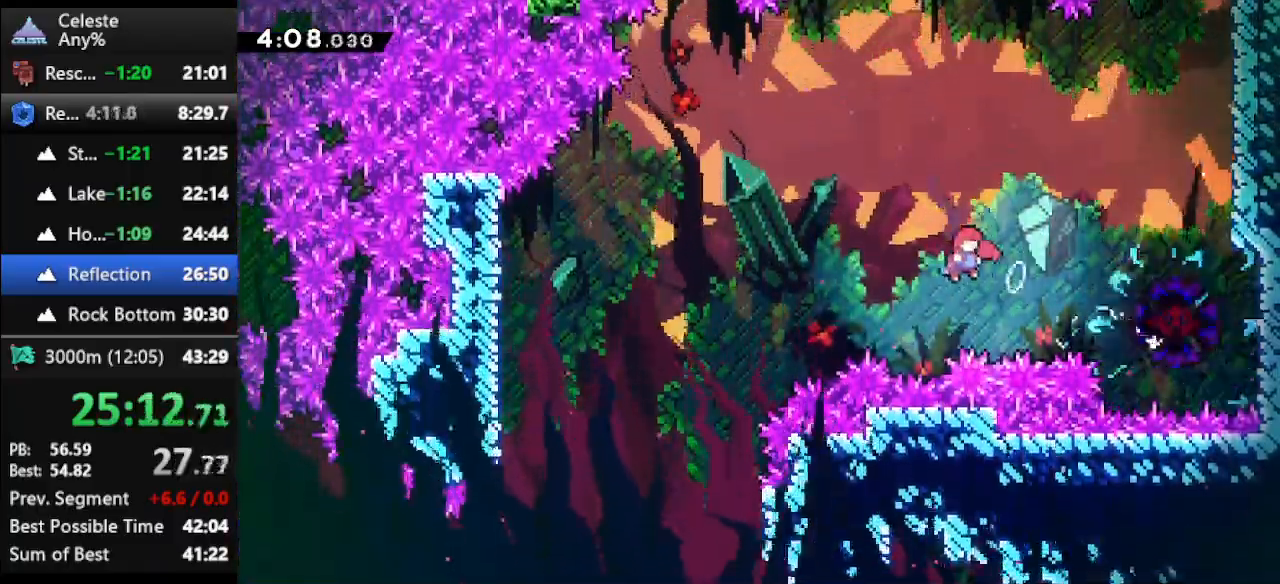
{"keys": ["down"], "events": [[67, "left", "down"], [100, "dash", "up"], [100, "right", "up"], [367, "up", "up"], [433, "down", "down"], [467, "left", "up"]]}
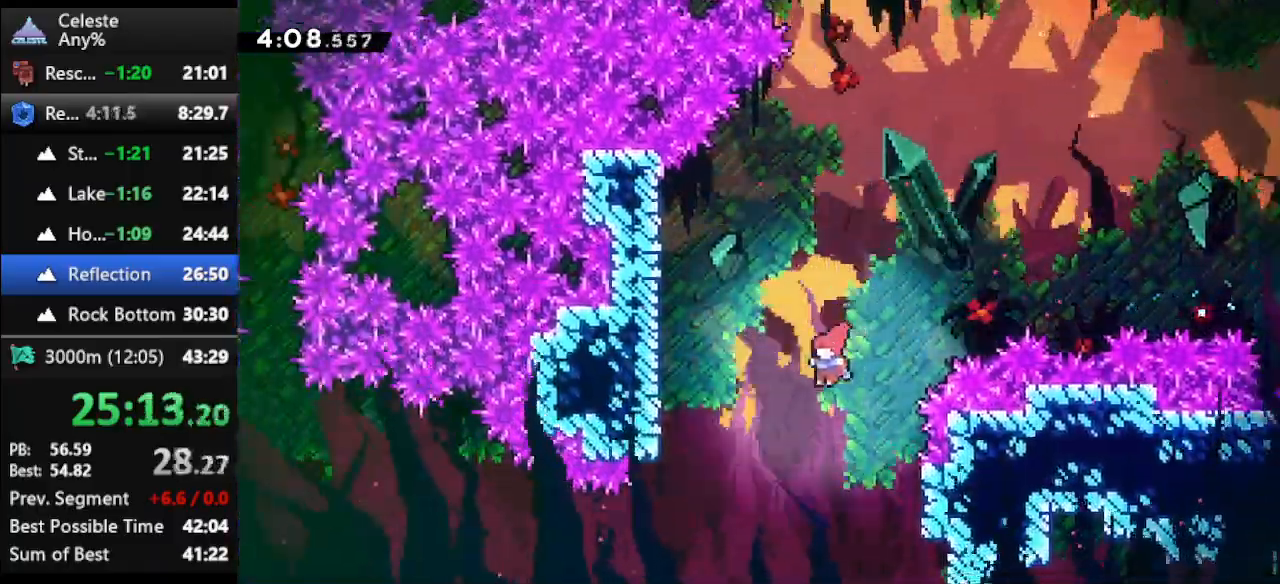
{"keys": ["dash", "down", "right"], "events": [[100, "right", "down"], [500, "dash", "down"]]}
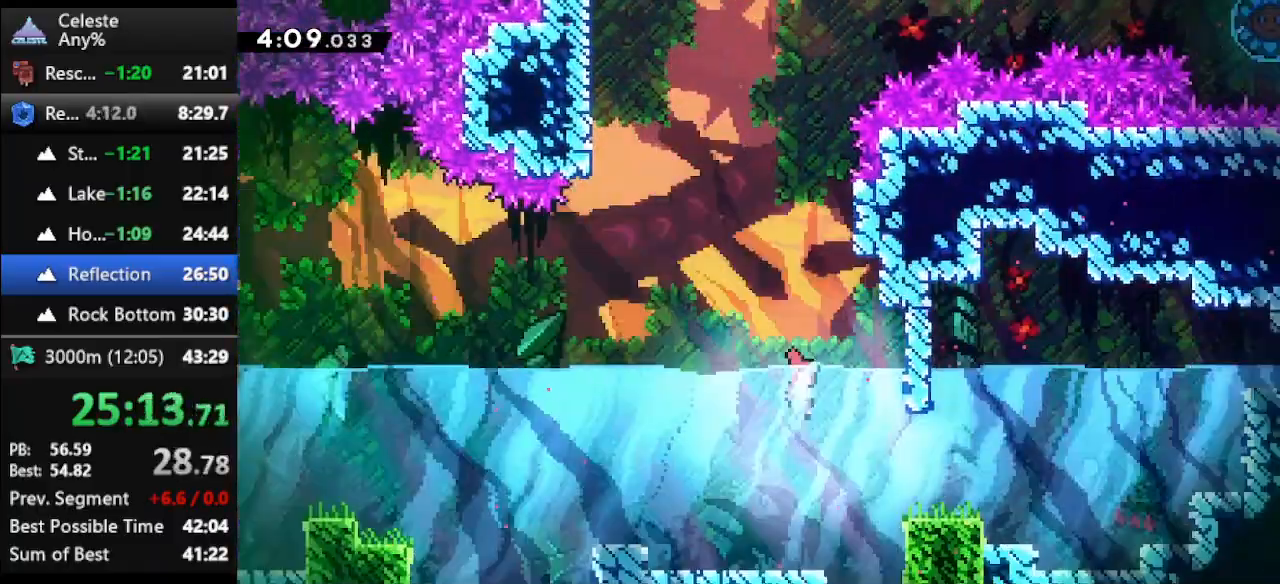
{"keys": ["dash", "right", "up"], "events": [[167, "dash", "up"], [167, "down", "up"], [233, "up", "down"], [267, "dash", "down"]]}
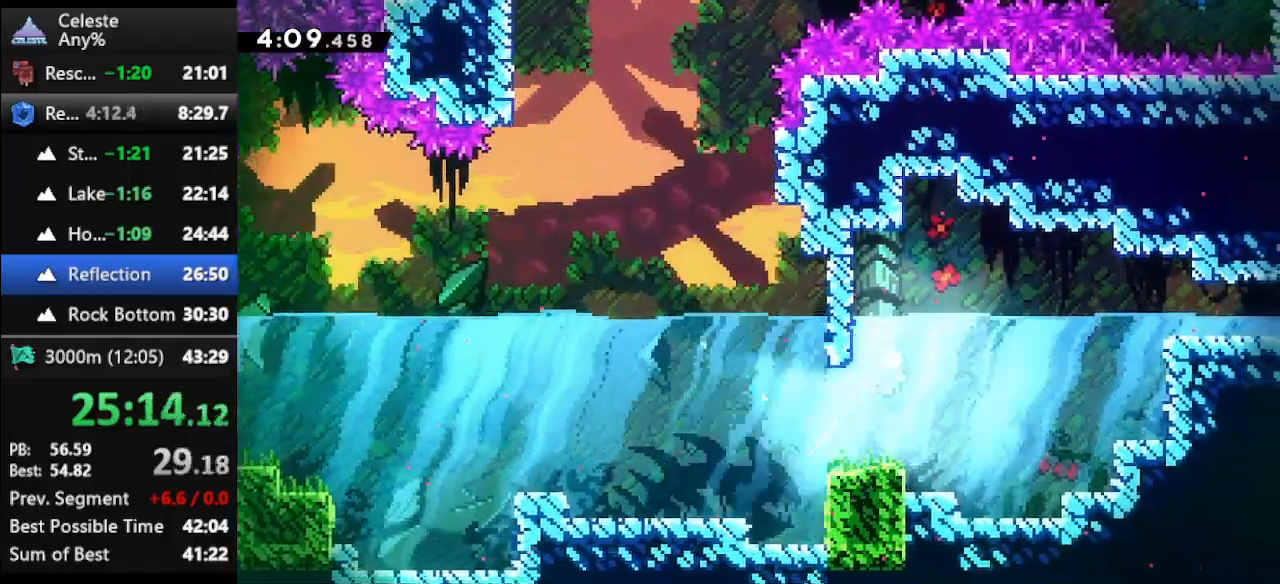
{"keys": ["dash", "right"], "events": [[33, "dash", "up"], [367, "dash", "down"], [367, "up", "up"]]}
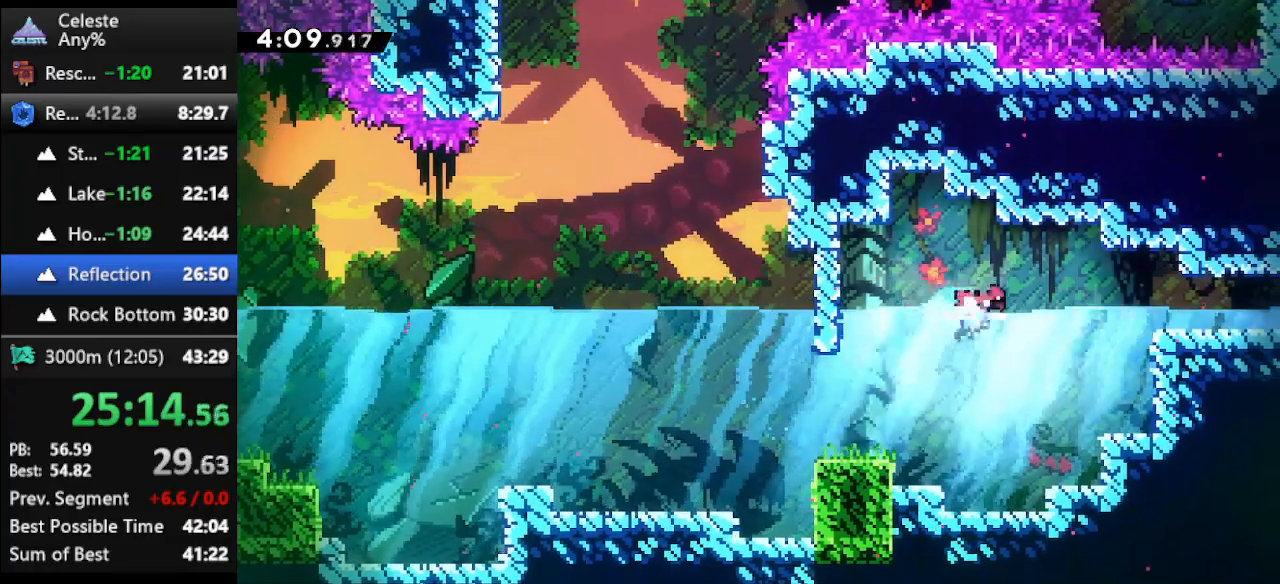
{"keys": ["dash", "right"], "events": [[67, "dash", "up"], [167, "dash", "down"], [300, "dash", "up"], [400, "dash", "down"]]}
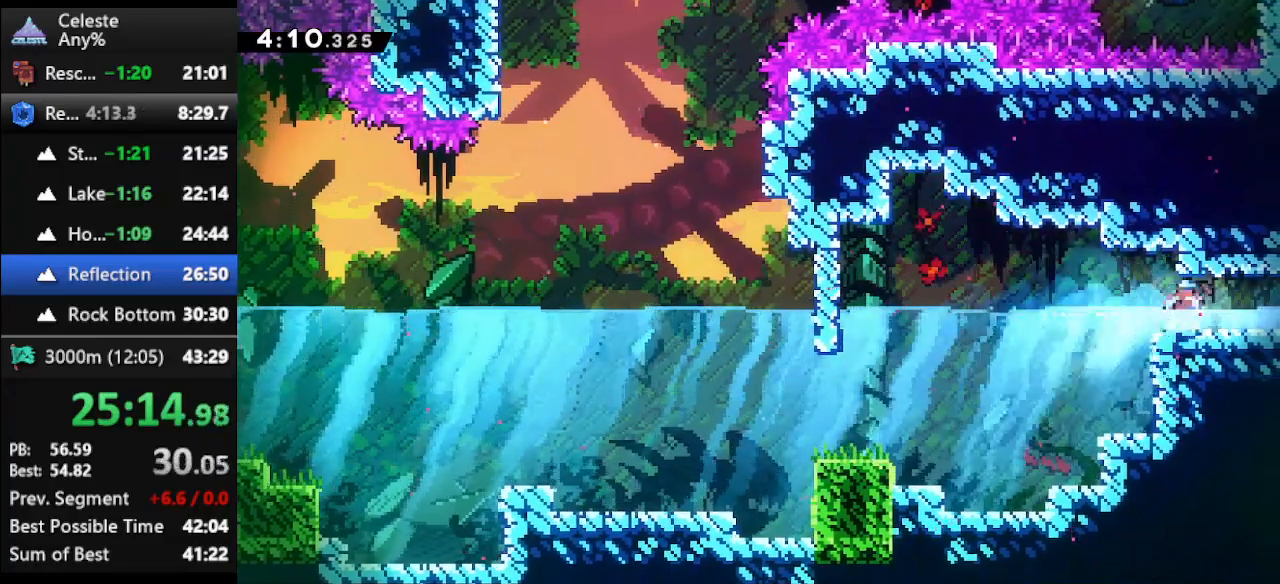
{"keys": ["right"], "events": [[133, "dash", "up"]]}
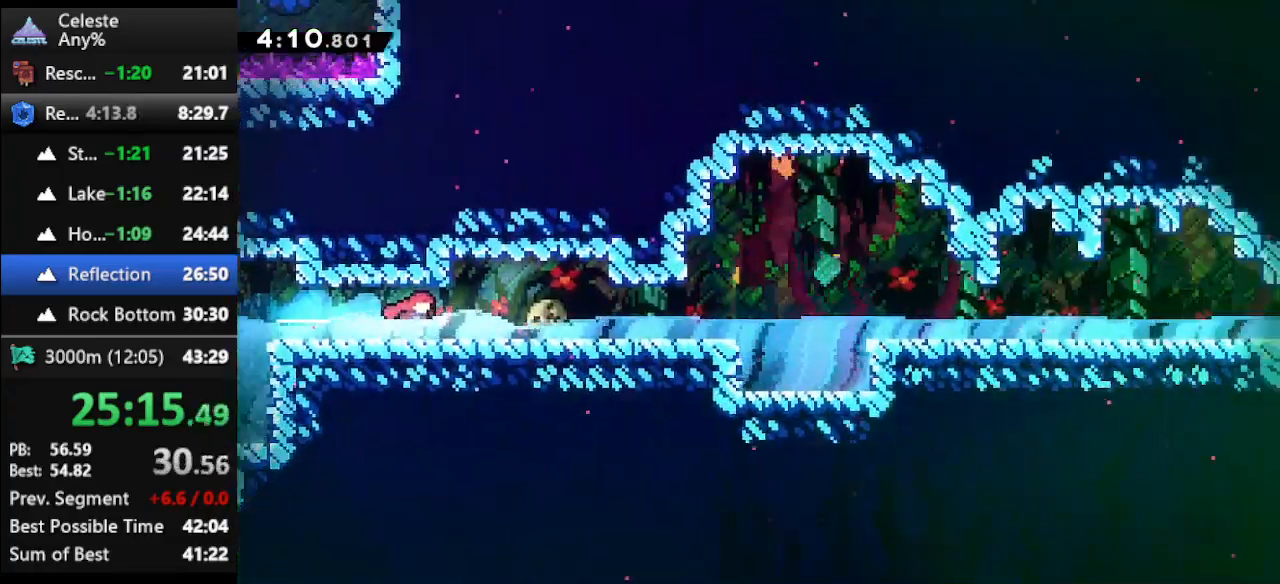
{"keys": ["dash2", "right"], "events": [[400, "dash2", "down"]]}
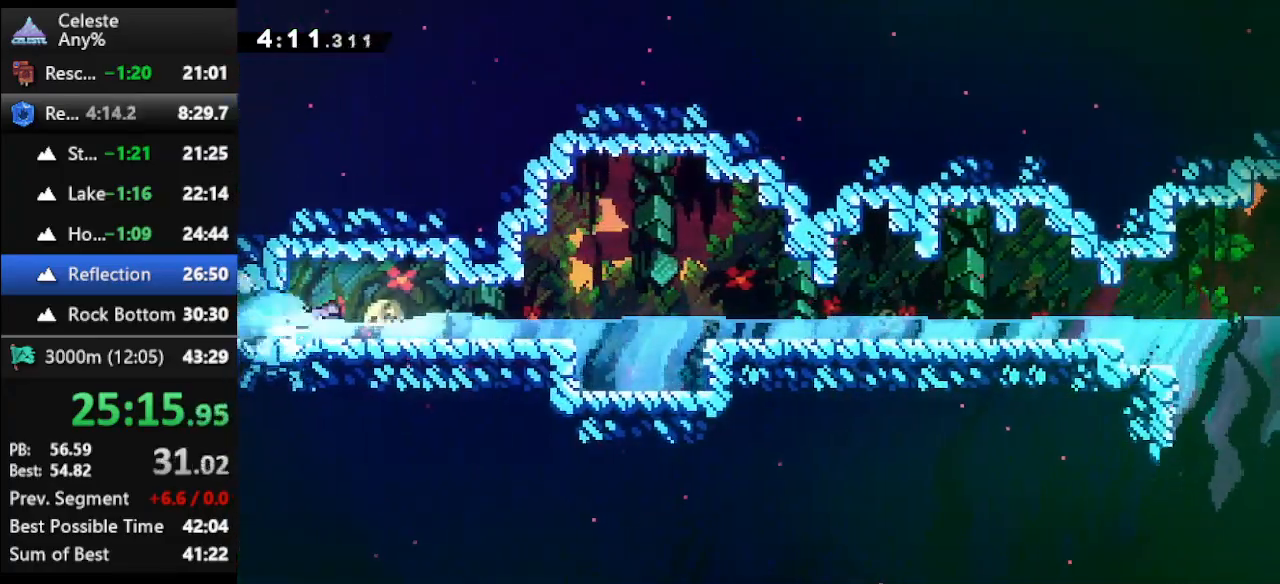
{"keys": ["down", "right"], "events": [[33, "dash2", "up"], [167, "down", "down"], [267, "dash", "down"], [300, "jump", "down"], [400, "dash", "up"], [400, "jump", "up"]]}
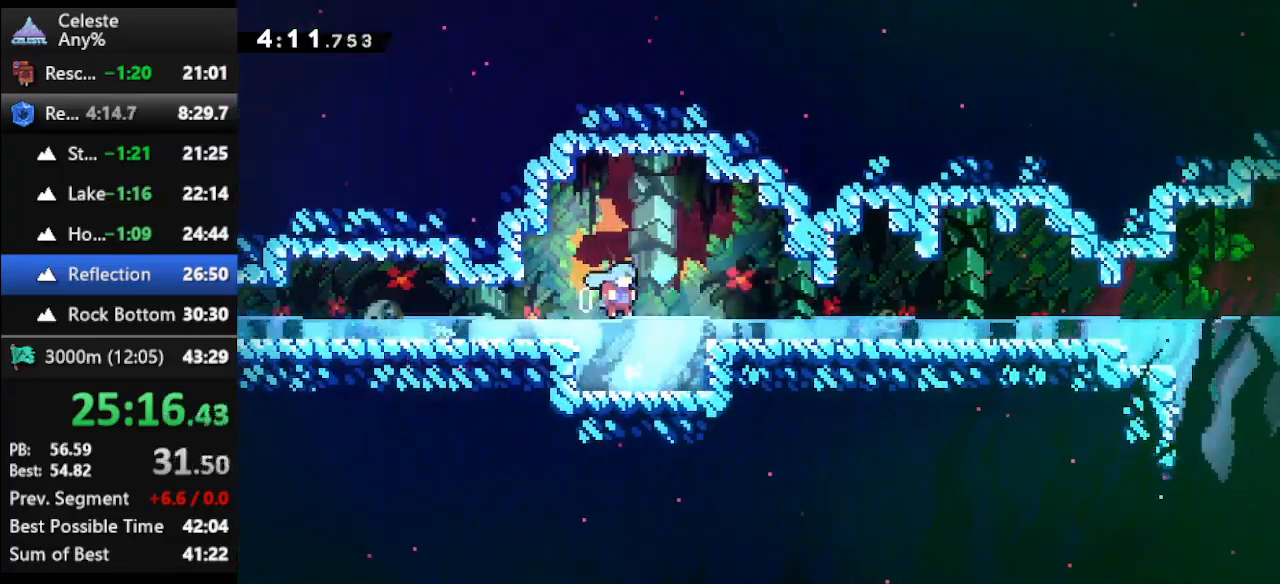
{"keys": ["dash2", "right"], "events": [[100, "down", "up"], [200, "dash2", "down"], [367, "dash2", "up"], [500, "dash2", "down"]]}
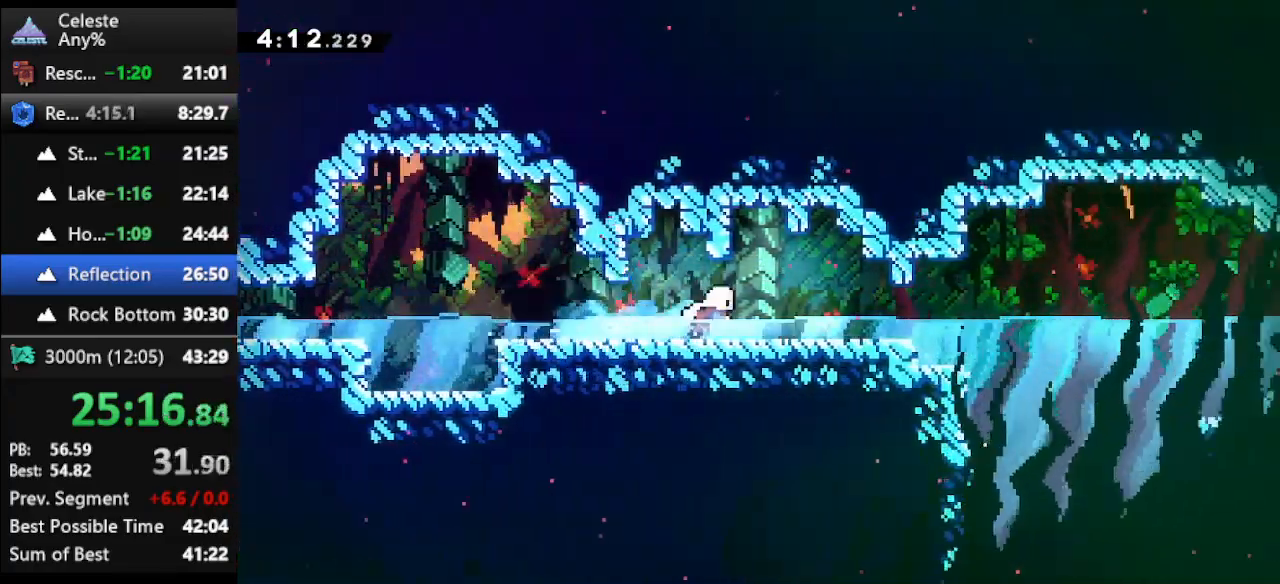
{"keys": ["dash2", "right"], "events": [[200, "dash2", "up"], [333, "dash2", "down"]]}
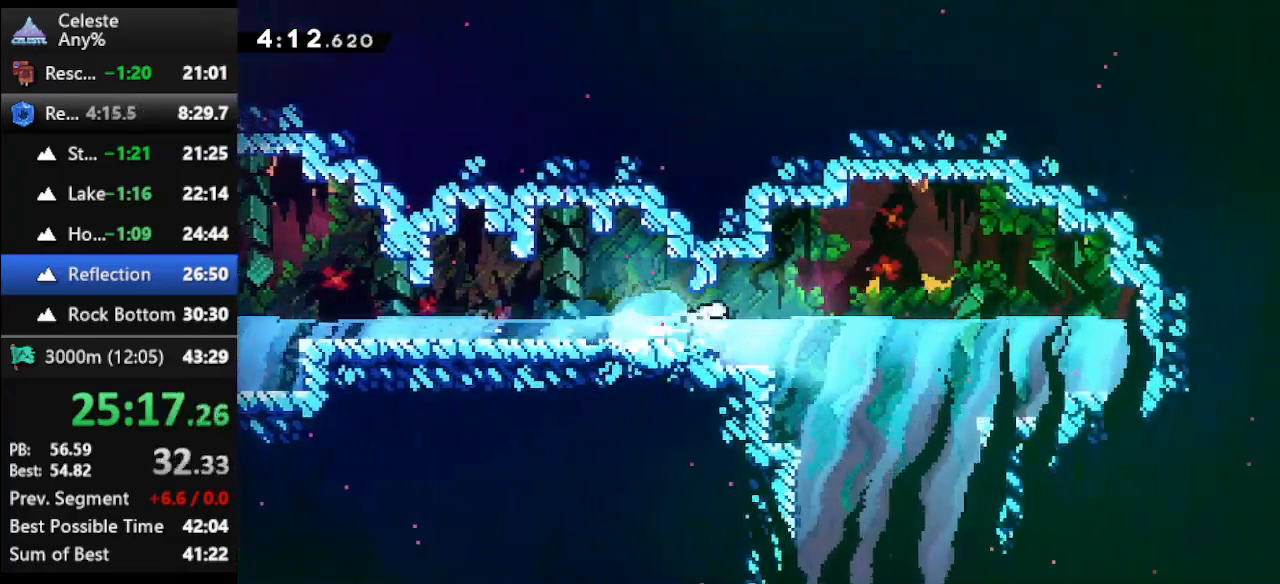
{"keys": ["down"], "events": [[33, "dash2", "up"], [167, "down", "down"], [267, "right", "up"], [333, "dash", "down"], [500, "dash", "up"]]}
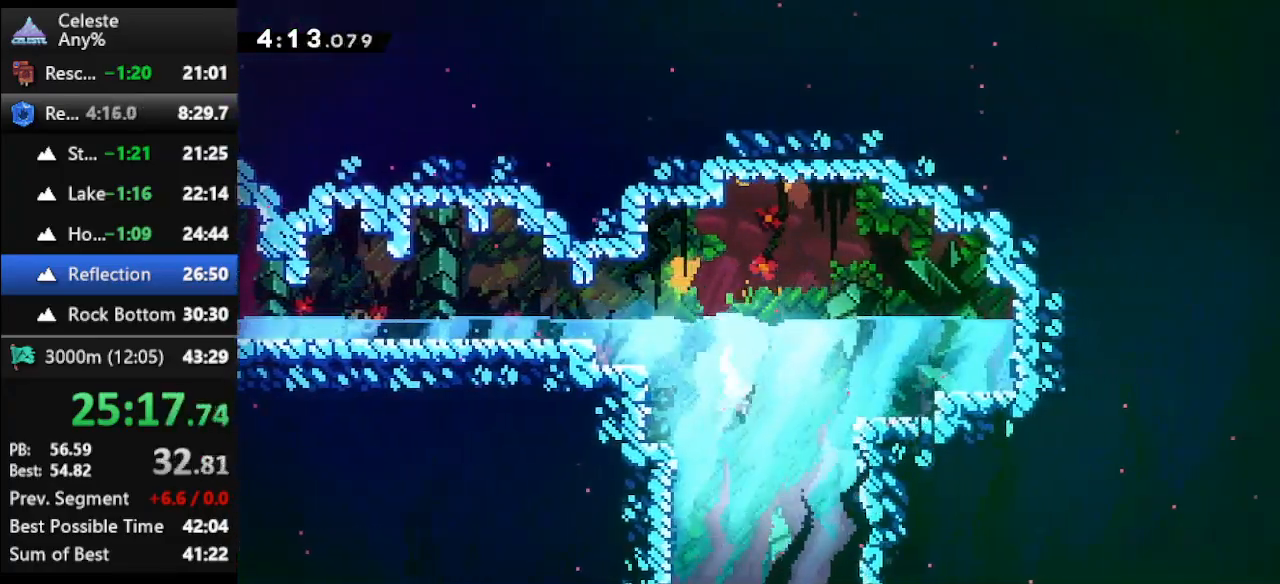
{"keys": ["down", "left"], "events": [[233, "left", "down"], [333, "dash", "down"], [467, "dash", "up"]]}
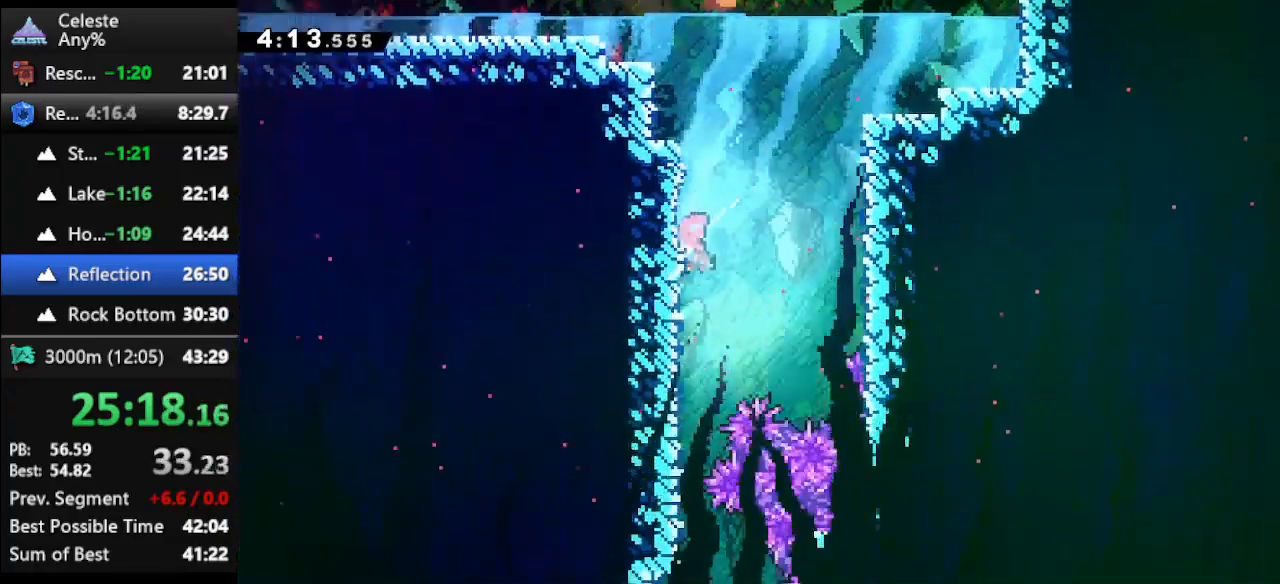
{"keys": ["dash", "down"], "events": [[100, "dash", "down"], [100, "left", "up"], [300, "dash", "up"], [367, "dash", "down"]]}
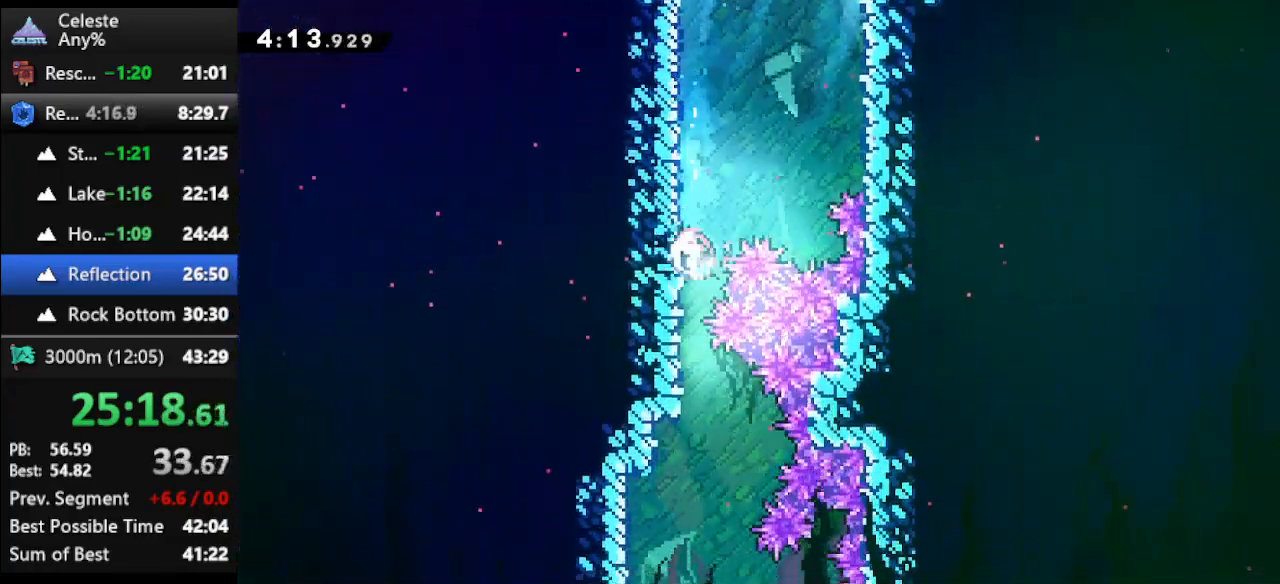
{"keys": ["down"], "events": [[67, "dash", "up"], [200, "dash", "down"], [433, "dash", "up"]]}
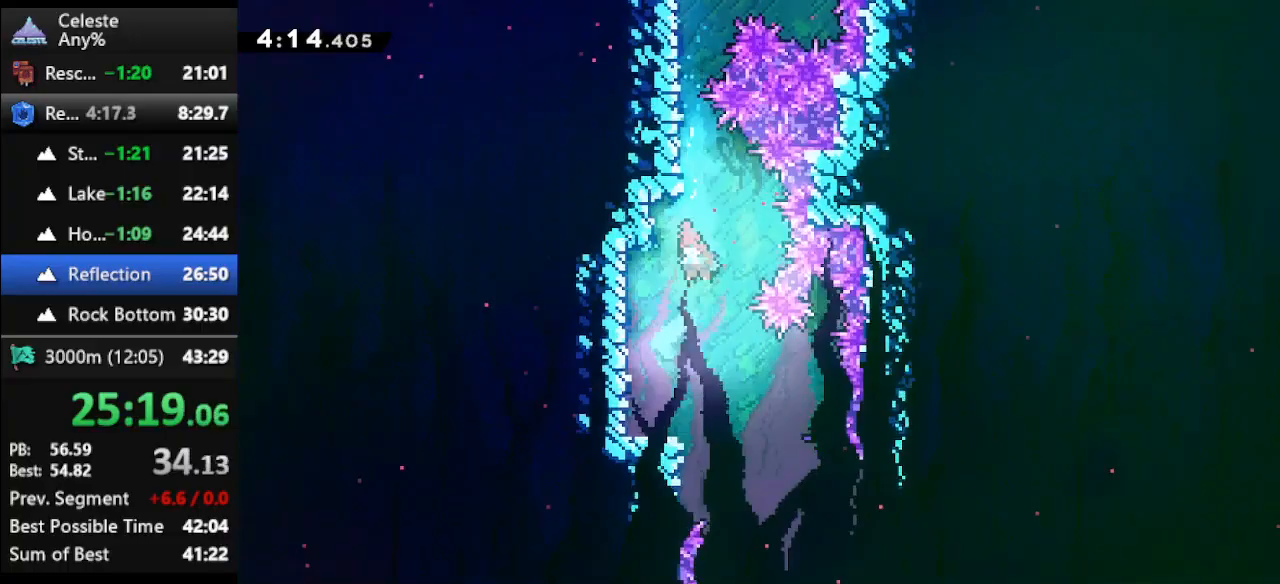
{"keys": ["down", "right"], "events": [[100, "dash", "down"], [267, "dash", "up"], [367, "right", "down"]]}
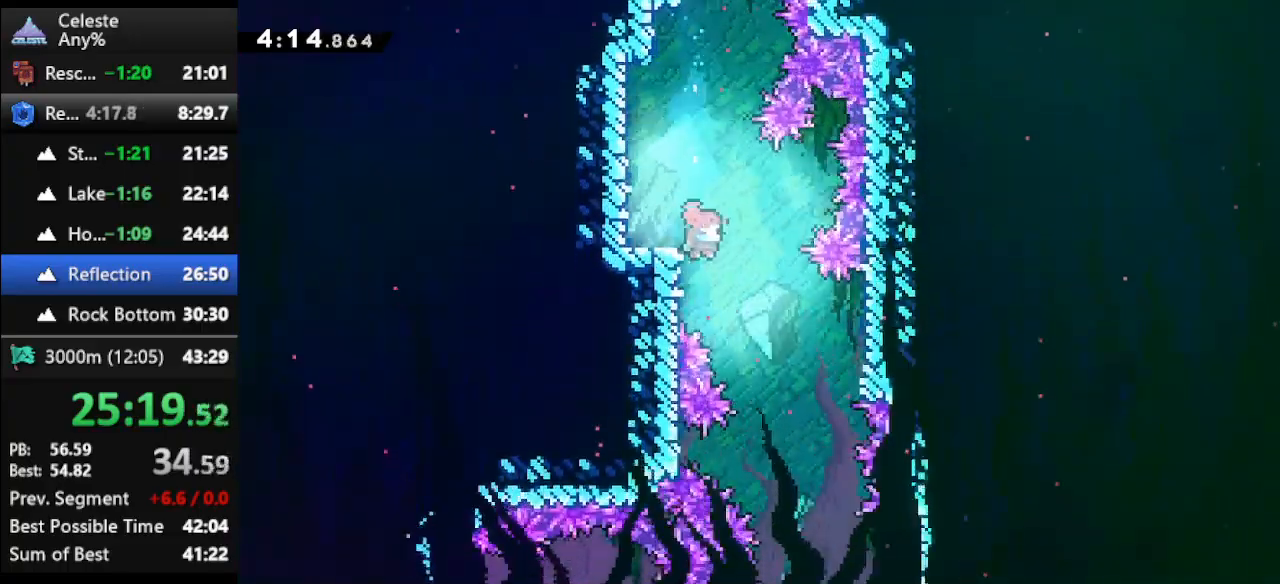
{"keys": ["down", "right"], "events": []}
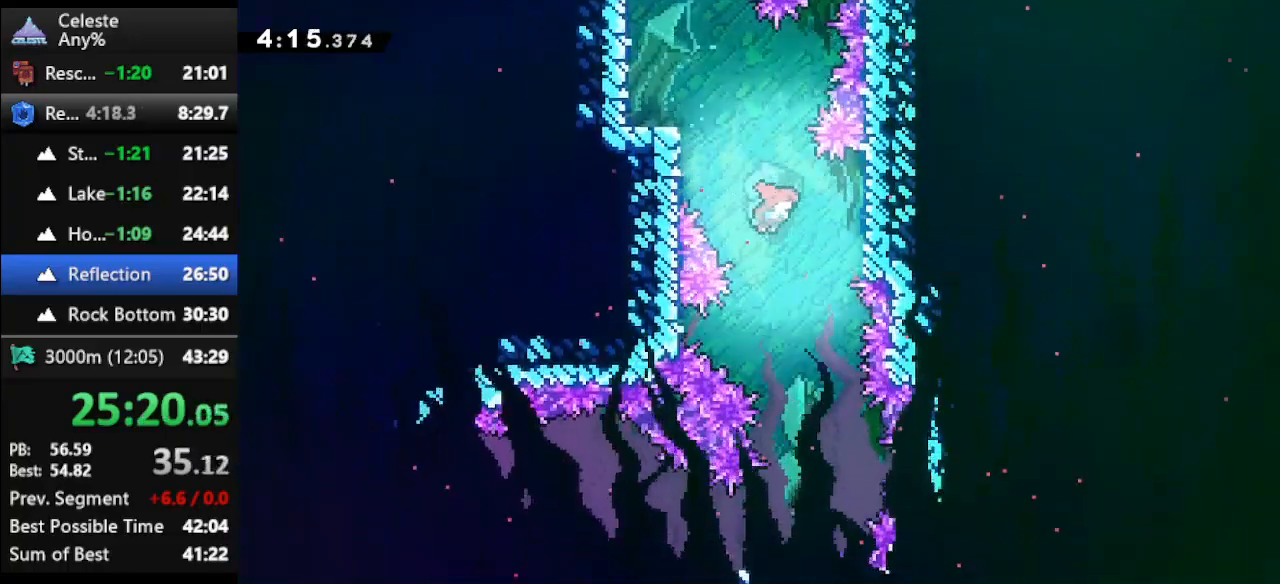
{"keys": ["down"], "events": [[133, "right", "up"], [167, "dash", "down"], [367, "dash", "up"]]}
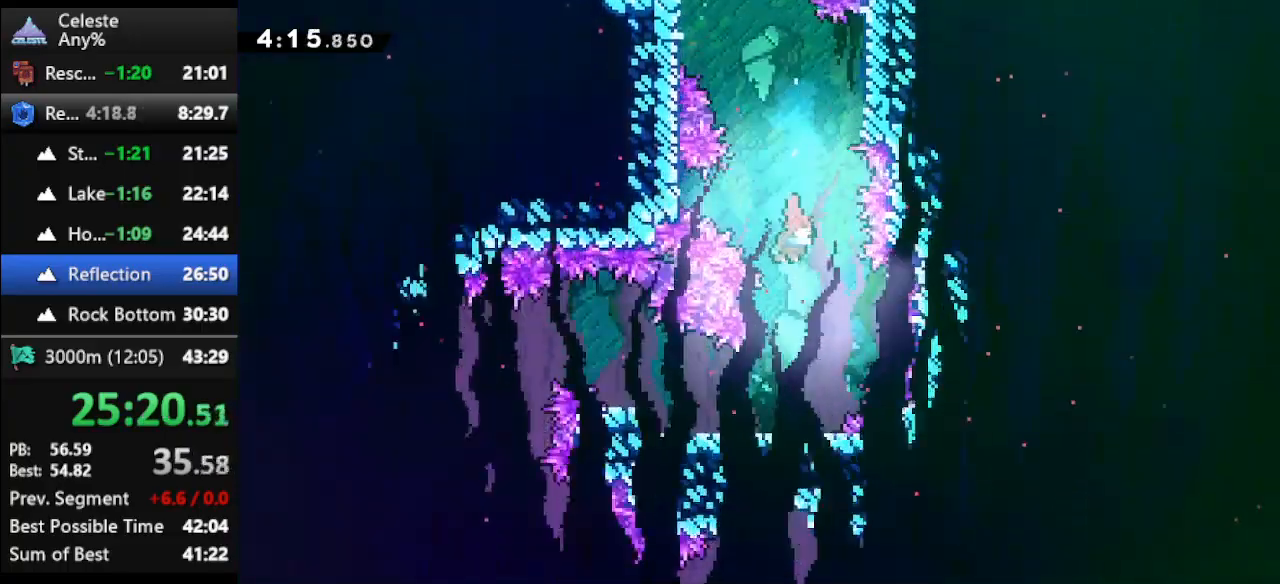
{"keys": ["left"], "events": [[100, "dash", "down"], [267, "dash", "up"], [367, "left", "down"], [400, "down", "up"]]}
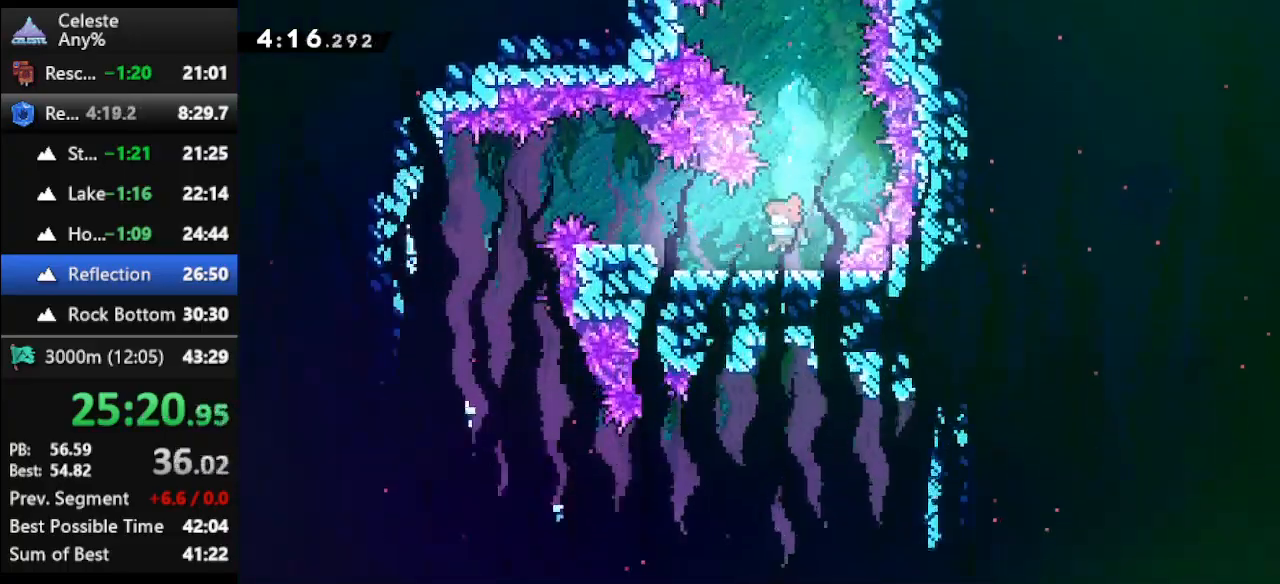
{"keys": ["left"], "events": [[300, "up", "down"], [433, "up", "up"]]}
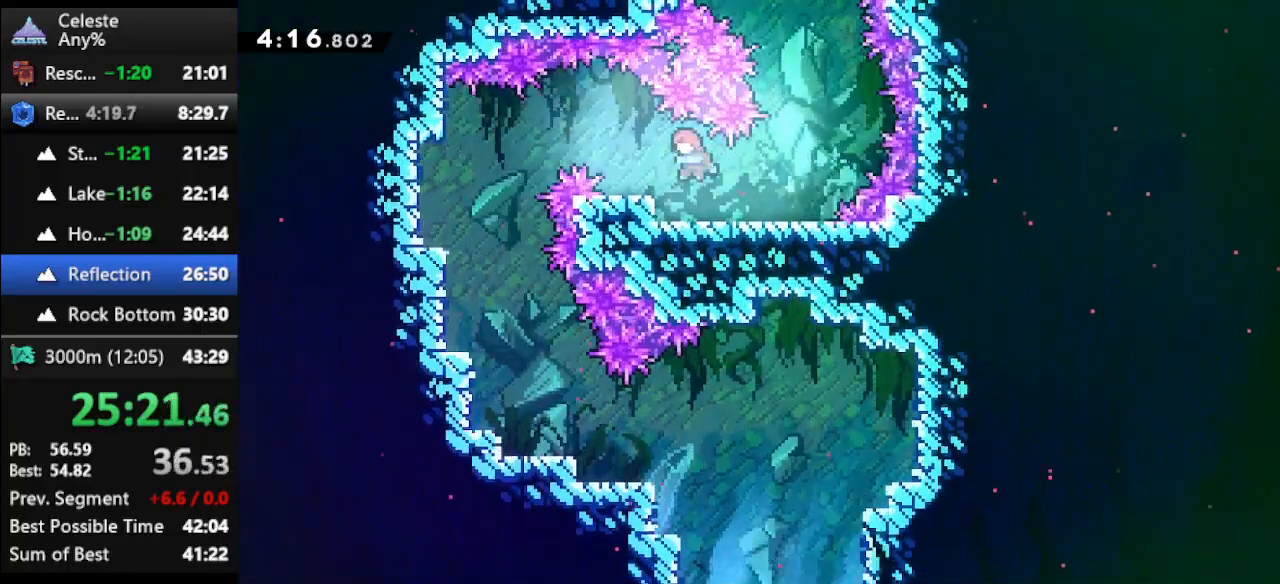
{"keys": ["left"], "events": [[100, "up", "down"], [200, "up", "up"], [367, "dash", "down"], [500, "dash", "up"]]}